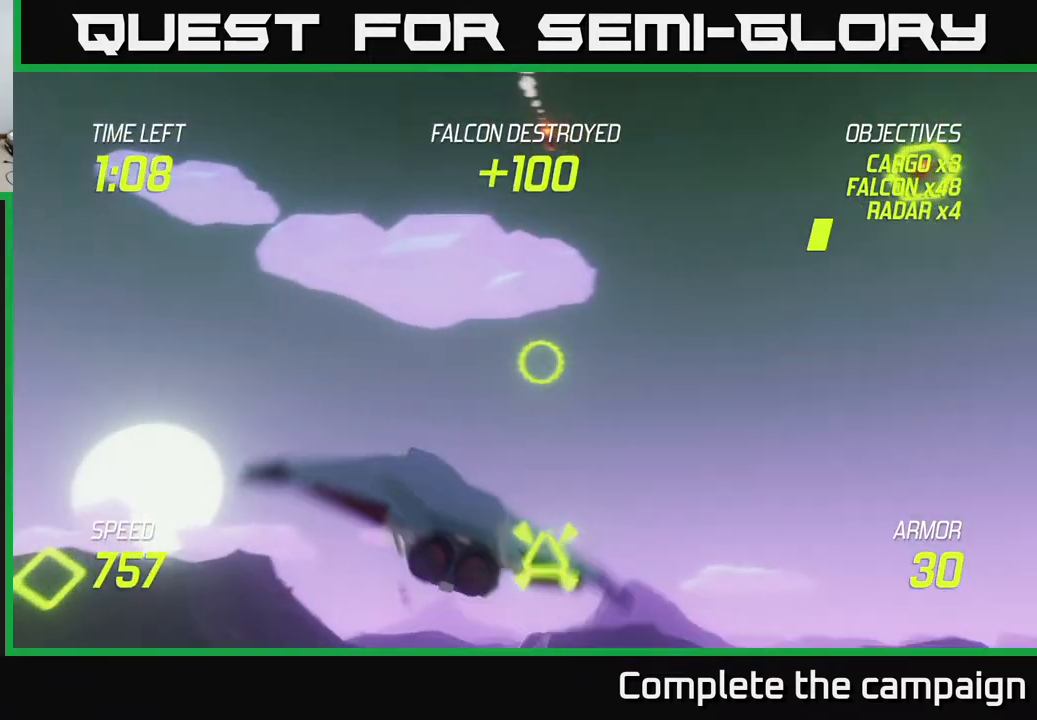
Gameplay with a controller (Xbox layout); each line is a JSON object with the inputs held at the frame after it. "events" lists button and stick changes between this image and that frame as [ms after this image, input, new state], when the widget could be followed in between.
{"buttons": [], "left_stick": "left", "right_stick": "center", "events": [[100, "left_stick", "down-left"], [317, "left_stick", "left"]]}
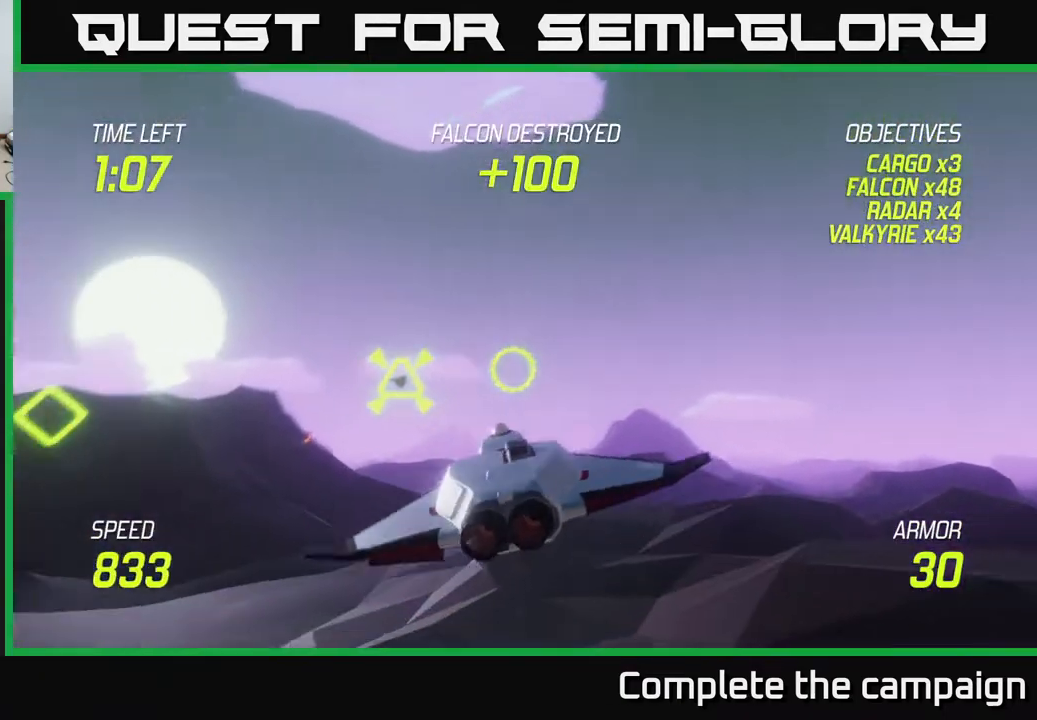
{"buttons": ["L2"], "left_stick": "left", "right_stick": "center", "events": [[133, "left_stick", "up-left"], [283, "R2", "down"], [317, "left_stick", "left"], [400, "R2", "up"], [450, "L2", "down"]]}
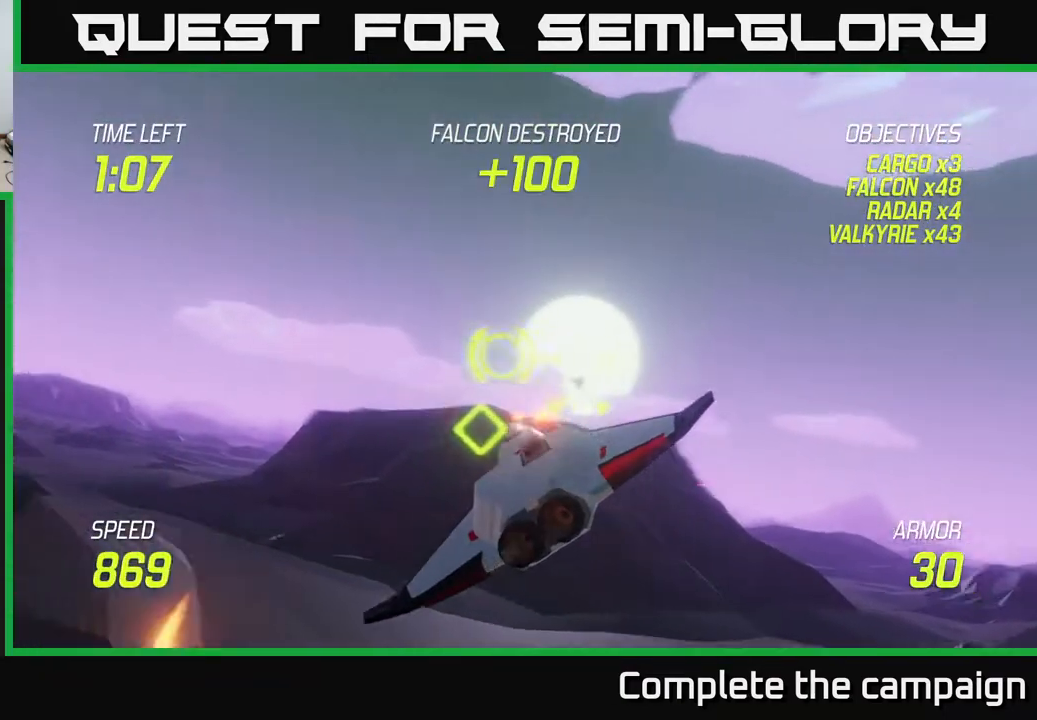
{"buttons": [], "left_stick": "right", "right_stick": "center", "events": [[83, "R2", "down"], [100, "left_stick", "right"], [117, "L2", "up"], [233, "R2", "up"], [333, "L2", "down"], [450, "L2", "up"]]}
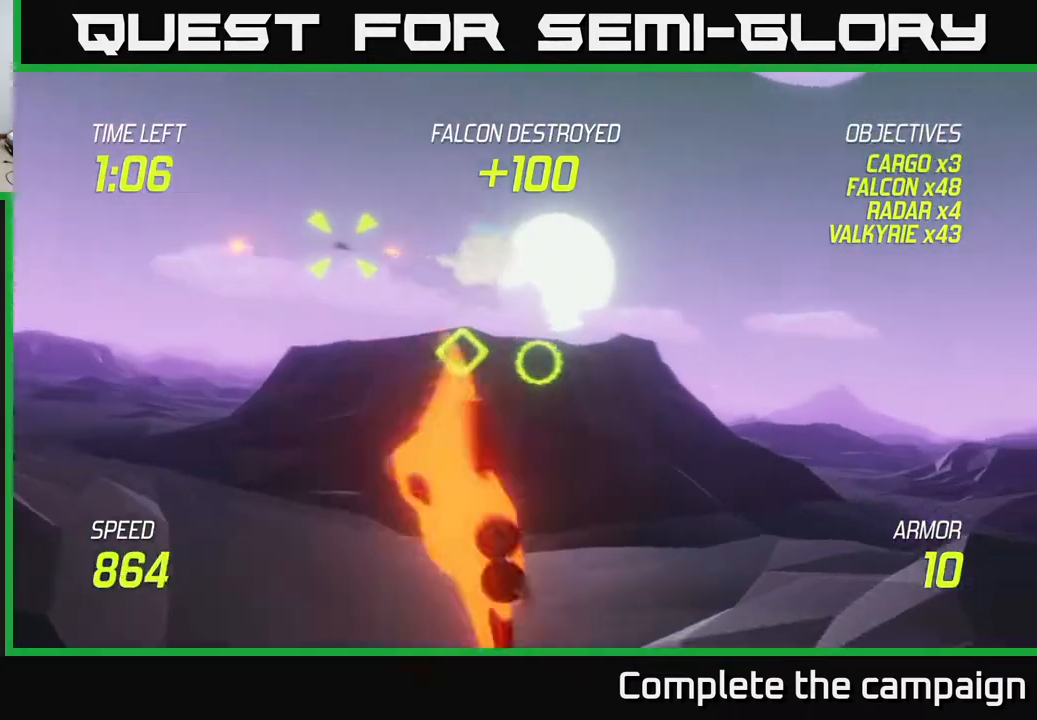
{"buttons": [], "left_stick": "up-right", "right_stick": "center", "events": [[183, "left_stick", "up-right"]]}
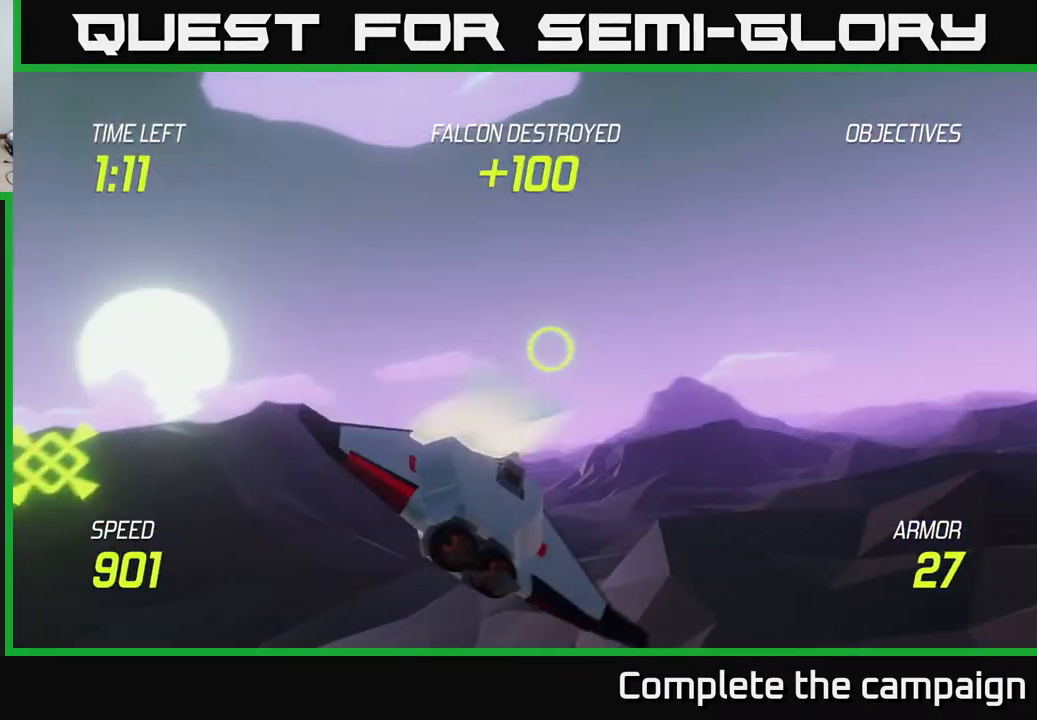
{"buttons": ["L2"], "left_stick": "up-right", "right_stick": "center", "events": [[50, "L2", "down"]]}
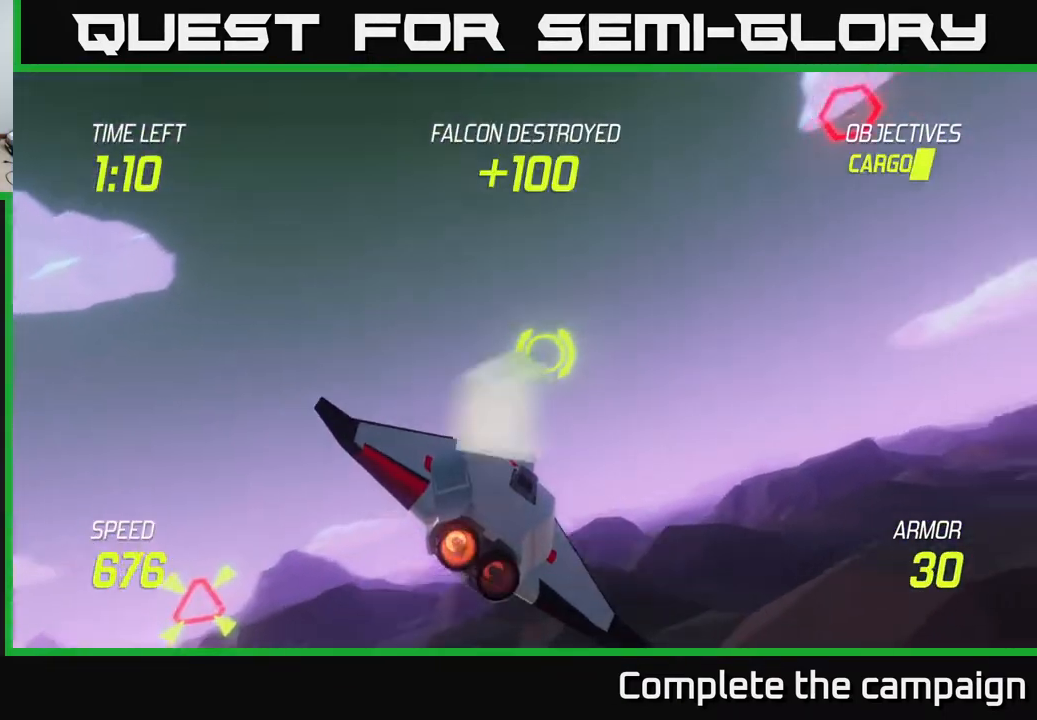
{"buttons": ["L2"], "left_stick": "right", "right_stick": "center", "events": [[233, "left_stick", "right"], [383, "R2", "down"], [400, "left_stick", "up"], [483, "R2", "up"], [500, "left_stick", "right"]]}
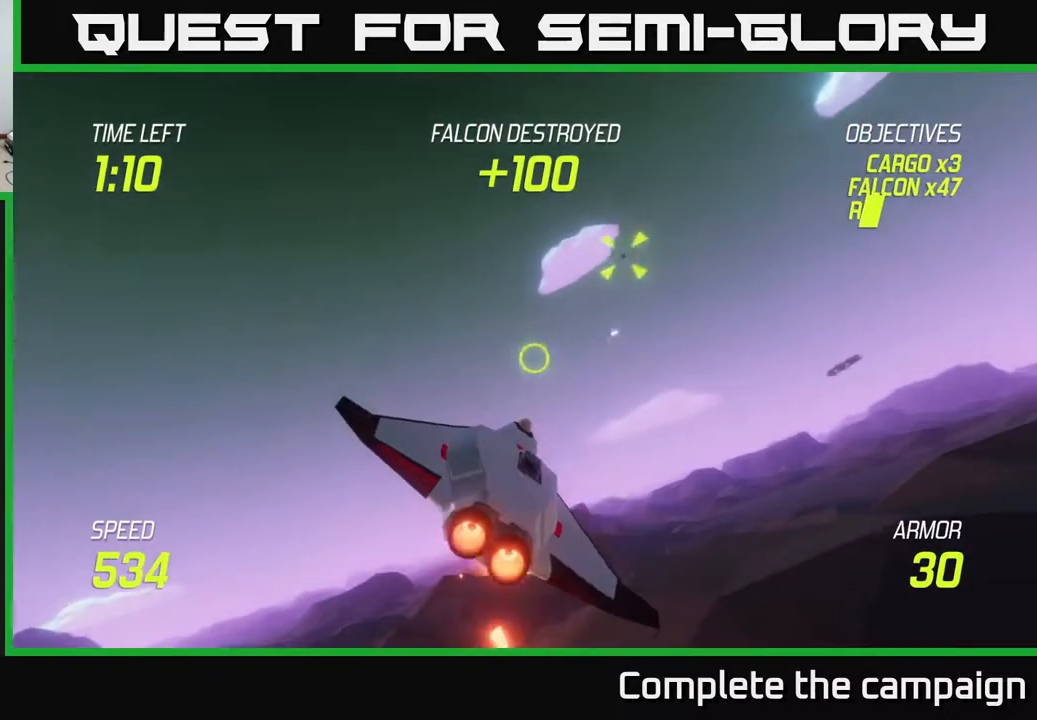
{"buttons": [], "left_stick": "right", "right_stick": "center", "events": [[167, "R2", "down"], [283, "R2", "up"], [317, "L2", "up"]]}
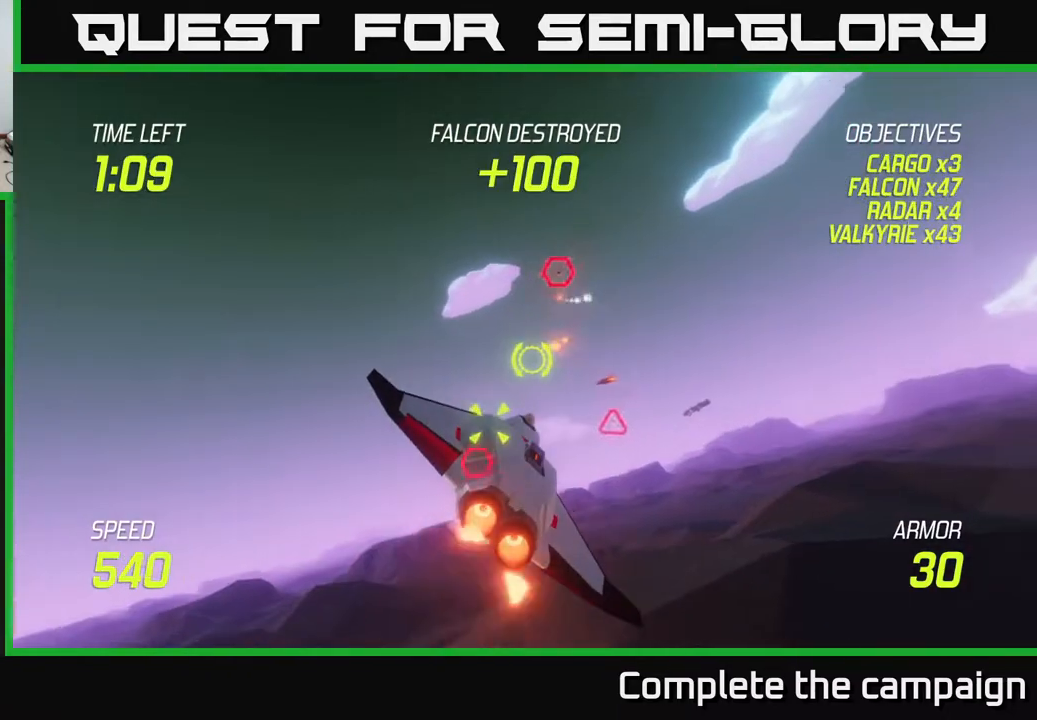
{"buttons": [], "left_stick": "down-left", "right_stick": "center", "events": [[67, "L2", "down"], [100, "left_stick", "left"], [250, "left_stick", "down-left"], [383, "L2", "up"]]}
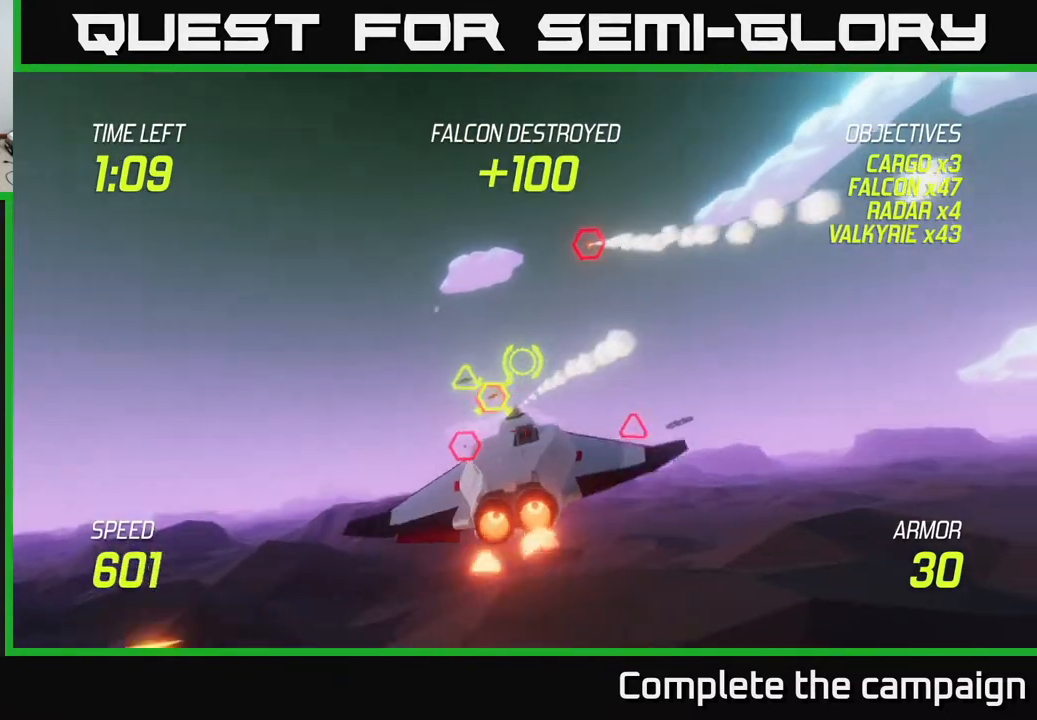
{"buttons": [], "left_stick": "down-right", "right_stick": "center", "events": [[183, "left_stick", "right"], [333, "R2", "down"], [433, "left_stick", "down-right"], [467, "R2", "up"]]}
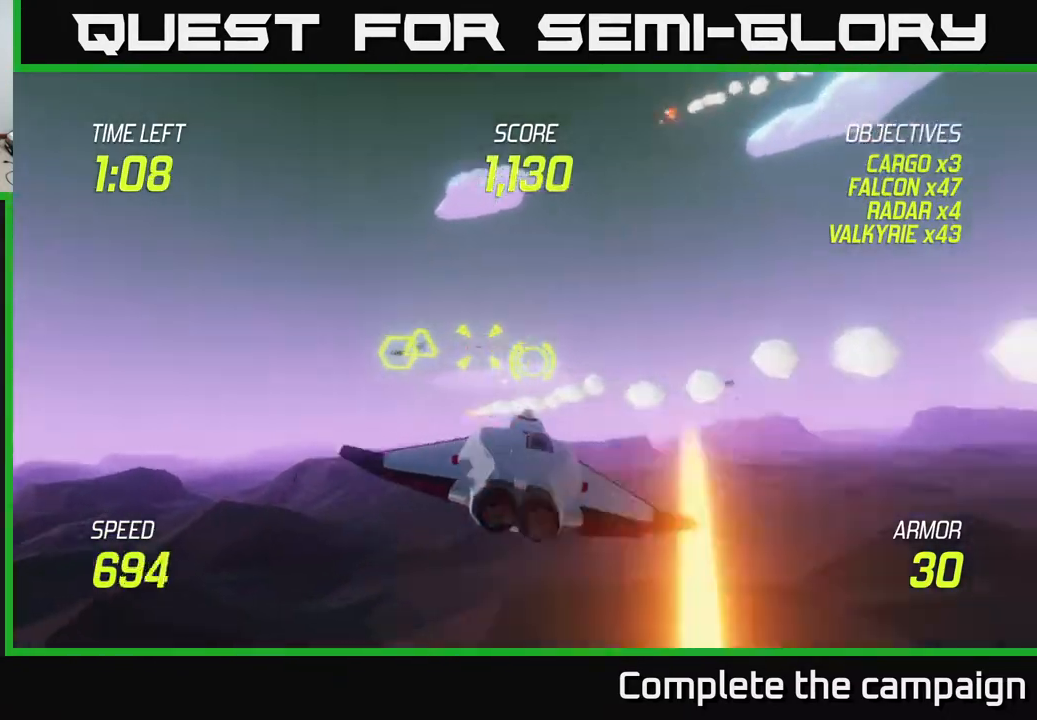
{"buttons": ["L2"], "left_stick": "left", "right_stick": "center", "events": [[150, "R2", "down"], [233, "left_stick", "left"], [283, "L2", "down"], [300, "R2", "up"], [417, "L2", "up"], [483, "L2", "down"]]}
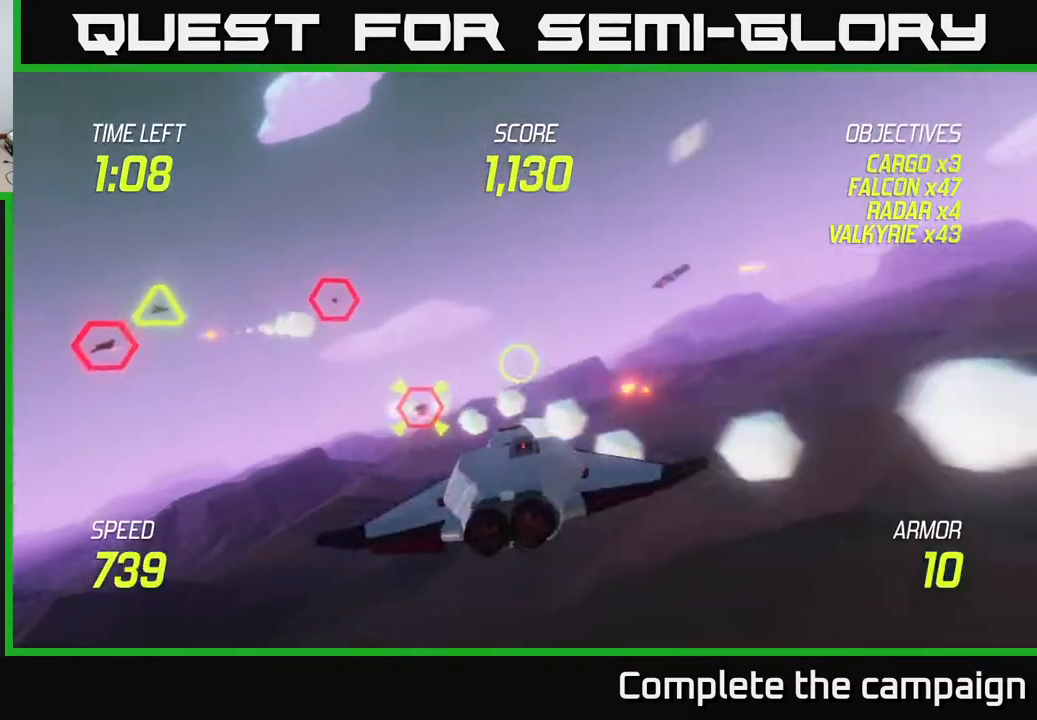
{"buttons": ["L2"], "left_stick": "down-left", "right_stick": "center", "events": [[50, "left_stick", "up-left"], [433, "left_stick", "down-left"]]}
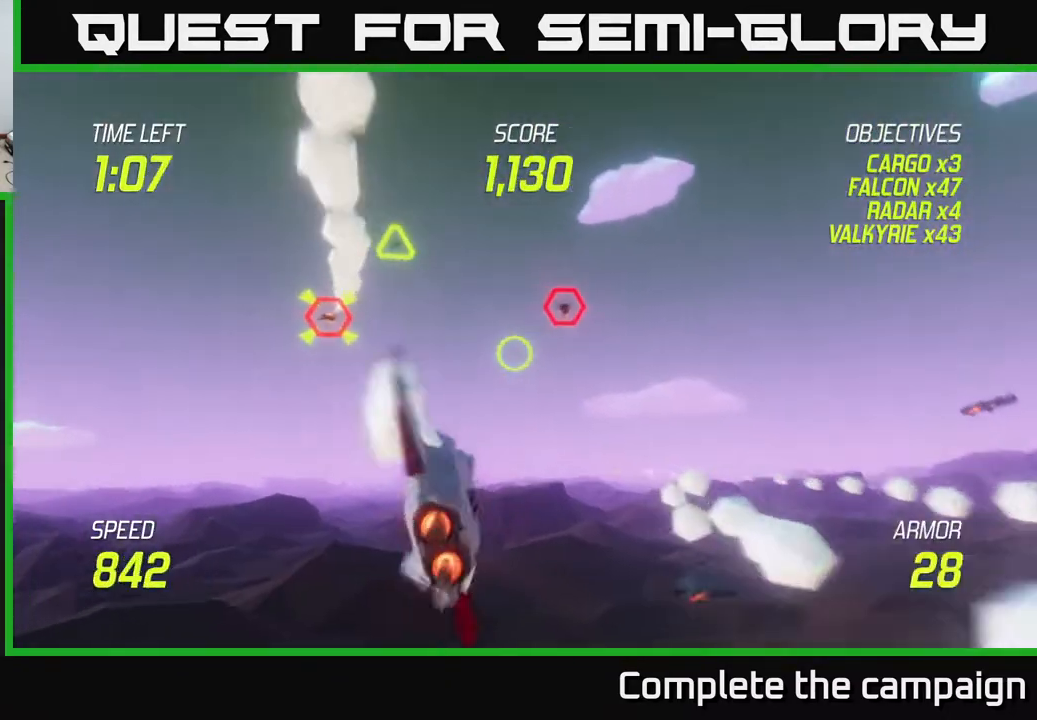
{"buttons": [], "left_stick": "left", "right_stick": "center", "events": [[83, "left_stick", "down-right"], [100, "L2", "up"], [150, "left_stick", "up-right"], [183, "R2", "down"], [200, "left_stick", "up-left"], [250, "left_stick", "left"], [283, "R2", "up"]]}
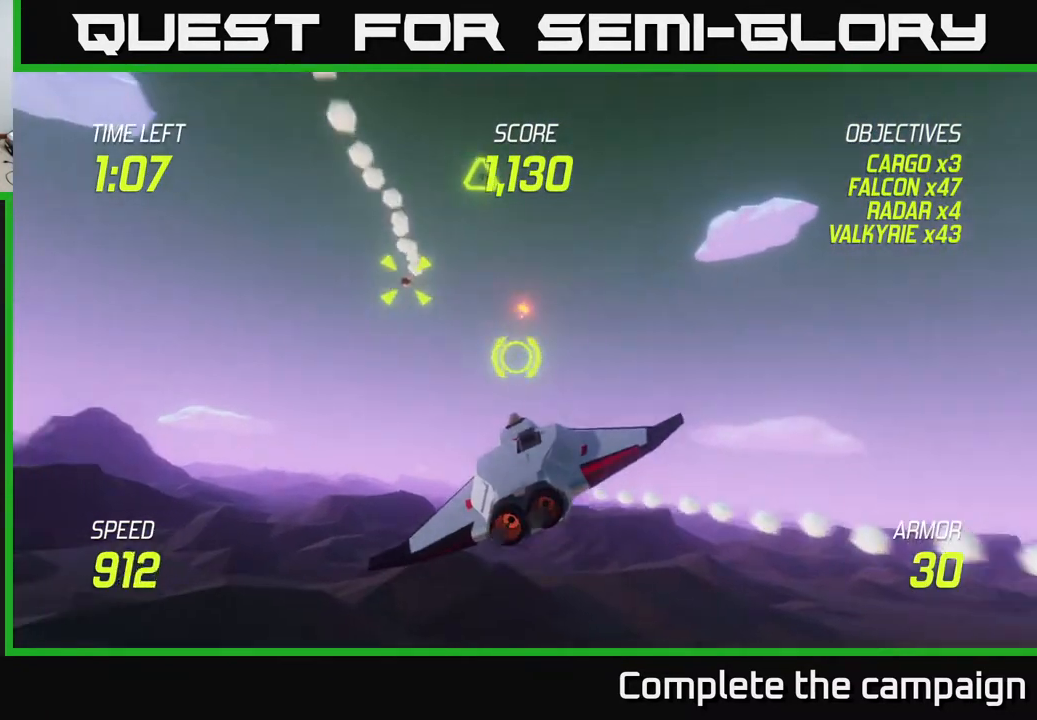
{"buttons": [], "left_stick": "right", "right_stick": "center", "events": [[33, "R2", "down"], [150, "R2", "up"], [167, "L2", "down"], [183, "left_stick", "right"], [317, "L2", "up"], [483, "L2", "down"], [500, "L2", "up"]]}
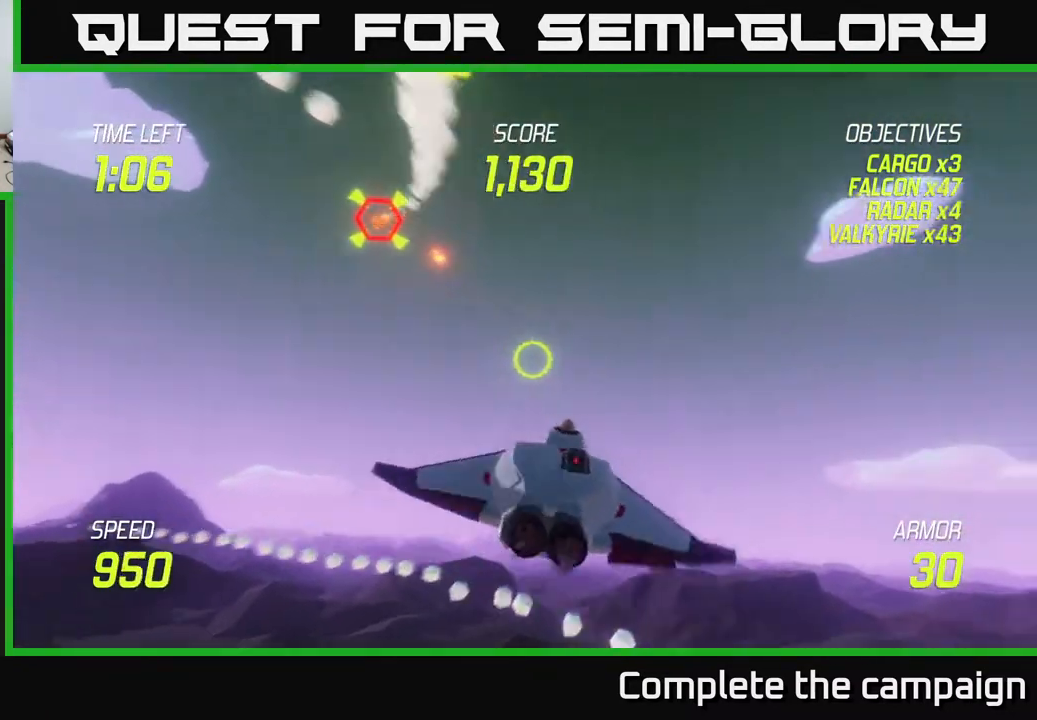
{"buttons": [], "left_stick": "right", "right_stick": "center", "events": []}
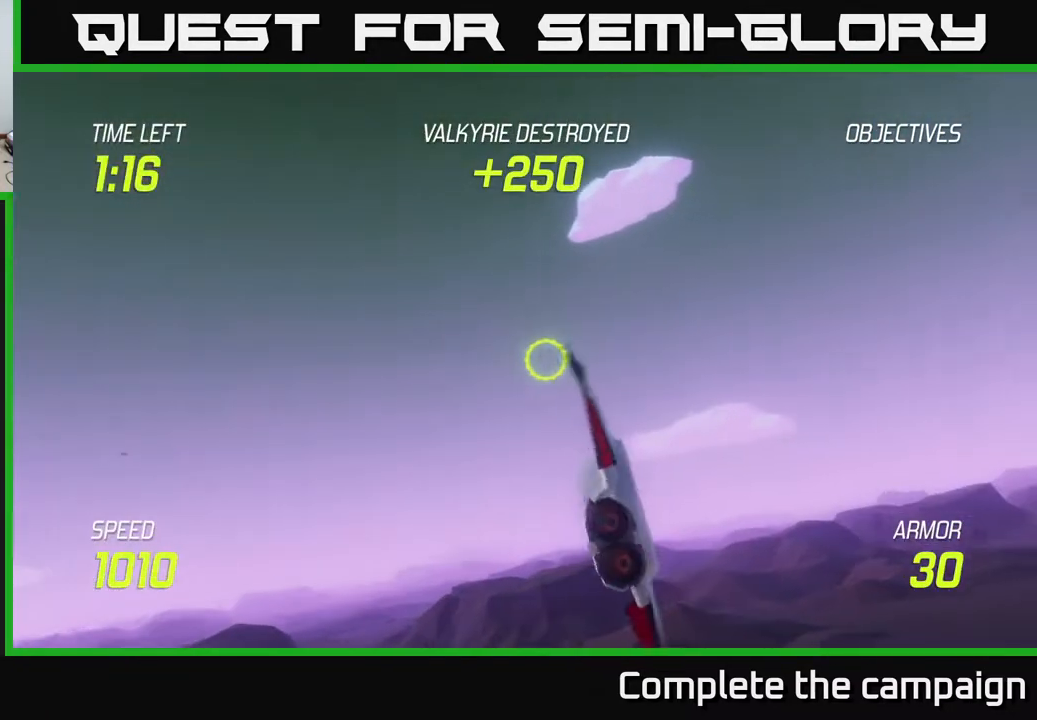
{"buttons": [], "left_stick": "down-left", "right_stick": "center", "events": [[167, "left_stick", "down-left"], [183, "L2", "down"], [350, "L2", "up"]]}
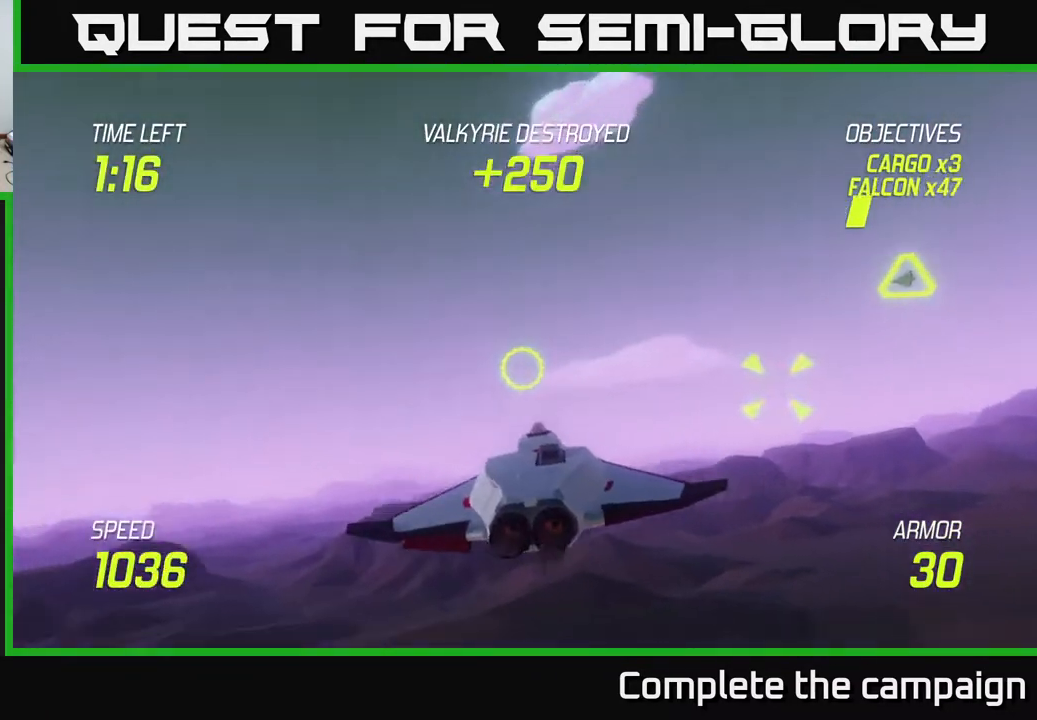
{"buttons": ["L2", "R2"], "left_stick": "up", "right_stick": "center", "events": [[183, "left_stick", "left"], [400, "R2", "down"], [467, "L2", "down"], [500, "left_stick", "up"]]}
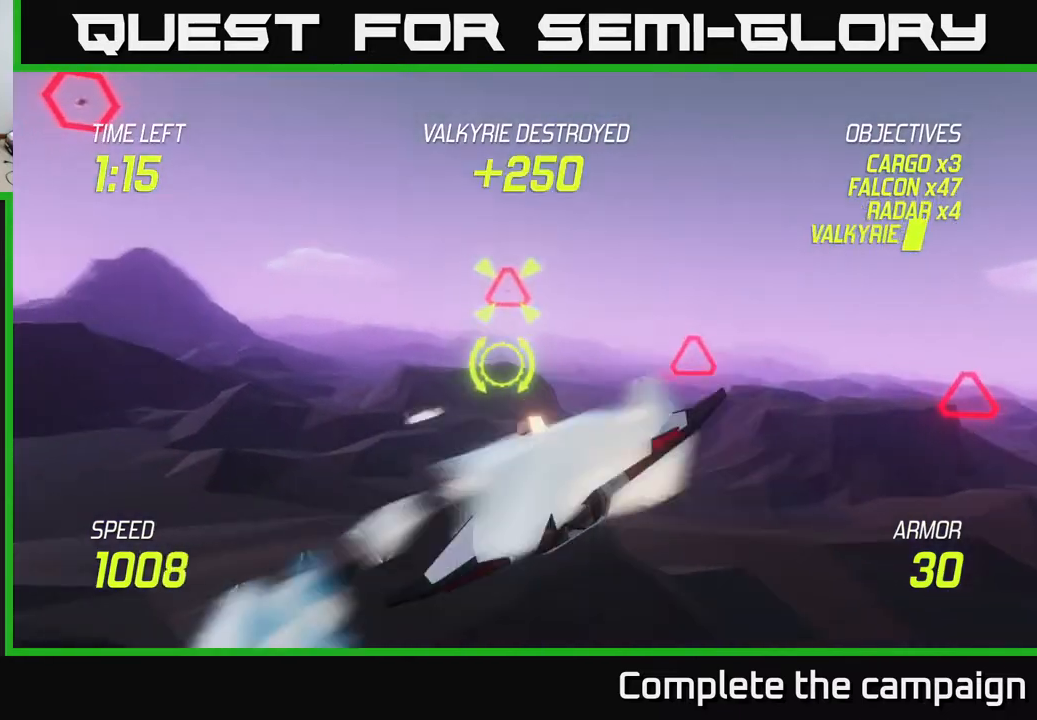
{"buttons": ["L2"], "left_stick": "right", "right_stick": "center", "events": [[17, "R2", "up"], [33, "left_stick", "right"], [83, "L2", "up"], [300, "R2", "down"], [467, "L2", "down"], [467, "R2", "up"]]}
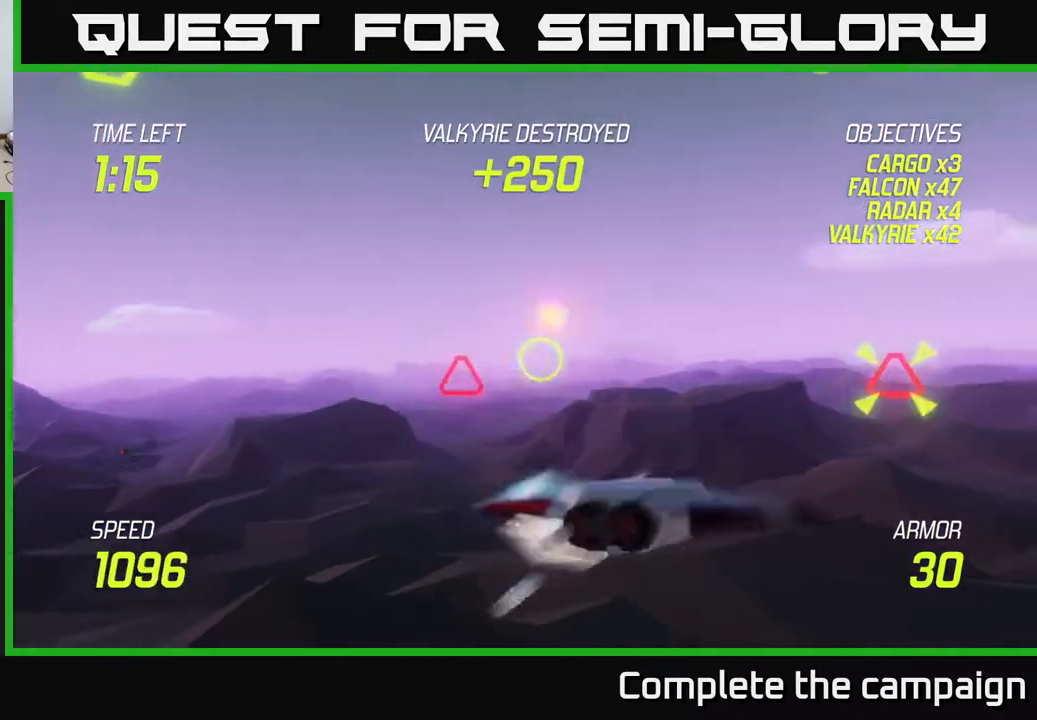
{"buttons": ["L2"], "left_stick": "right", "right_stick": "center", "events": [[67, "L2", "up"], [133, "L2", "down"], [300, "L2", "up"], [400, "L2", "down"]]}
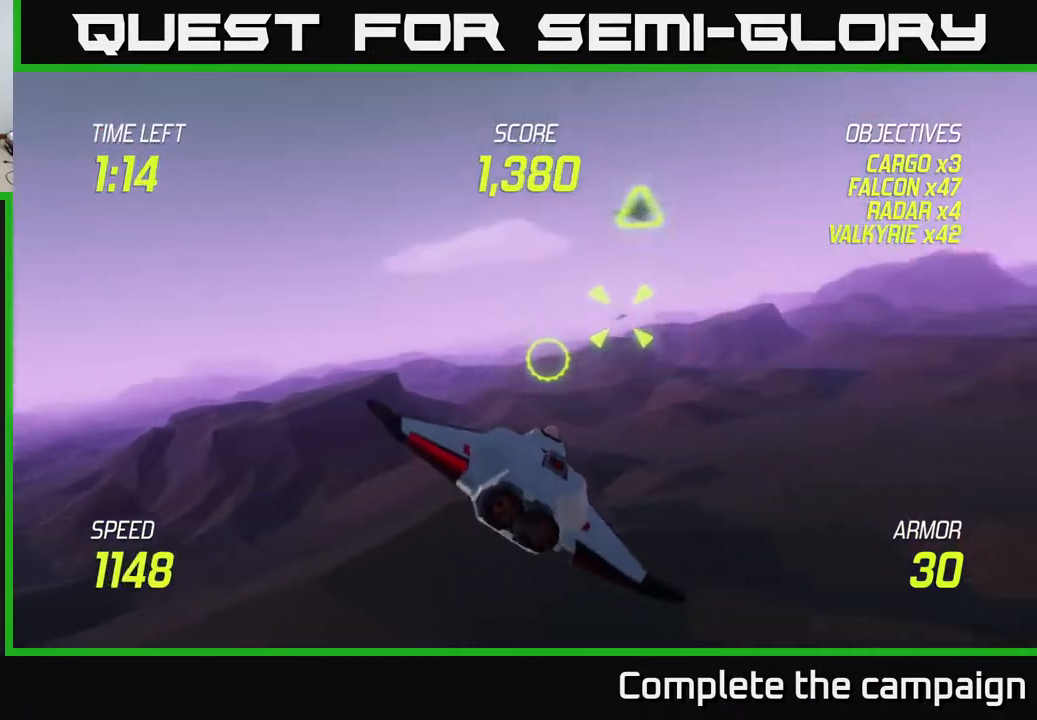
{"buttons": ["R2"], "left_stick": "up-right", "right_stick": "center", "events": [[133, "left_stick", "up-right"], [300, "L2", "up"], [400, "R2", "down"]]}
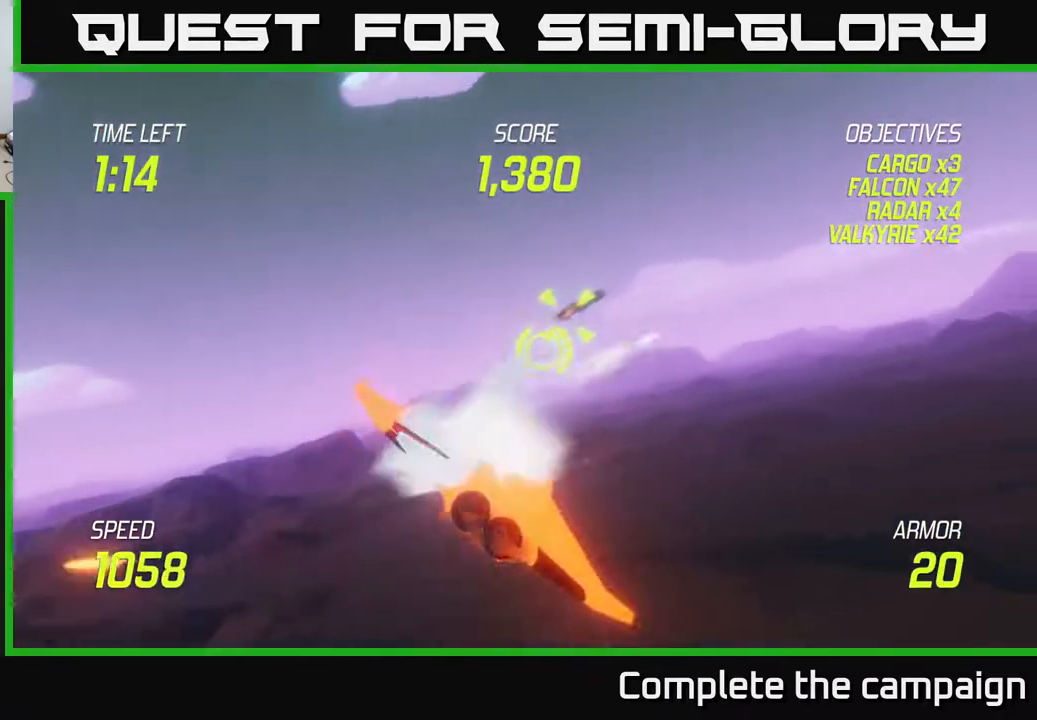
{"buttons": ["L2"], "left_stick": "down-left", "right_stick": "center", "events": [[33, "R2", "up"], [100, "left_stick", "up-left"], [133, "L2", "down"], [200, "left_stick", "down-left"], [250, "L2", "up"], [250, "R2", "down"], [367, "L2", "down"], [367, "R2", "up"]]}
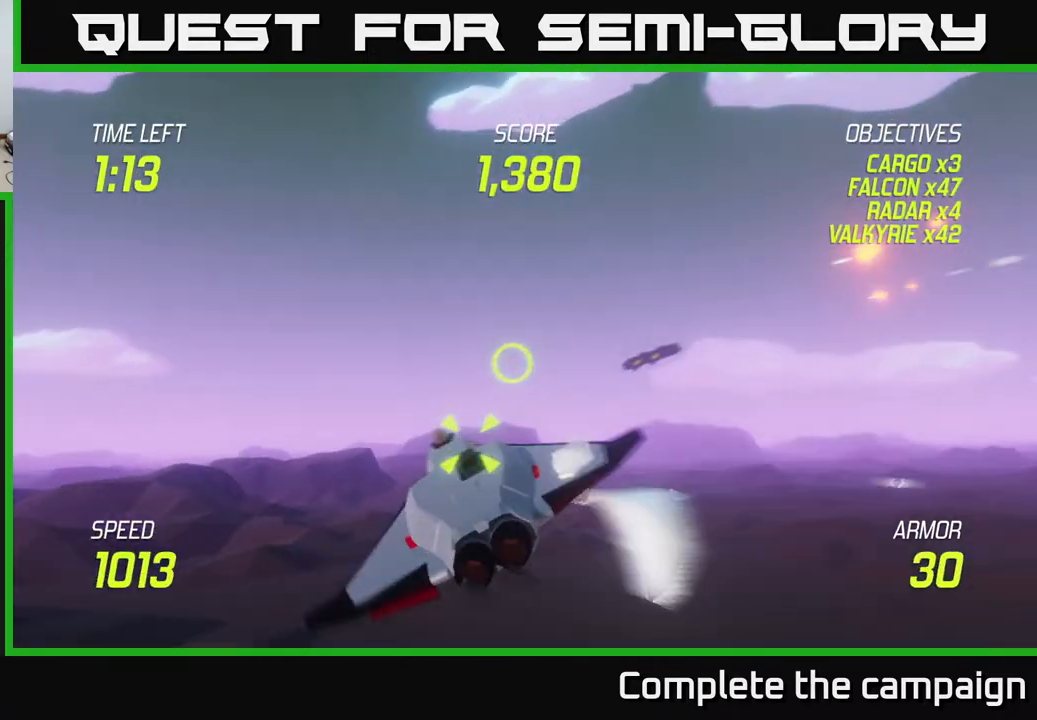
{"buttons": ["L2"], "left_stick": "right", "right_stick": "center", "events": [[17, "L2", "up"], [183, "L2", "down"], [200, "left_stick", "right"]]}
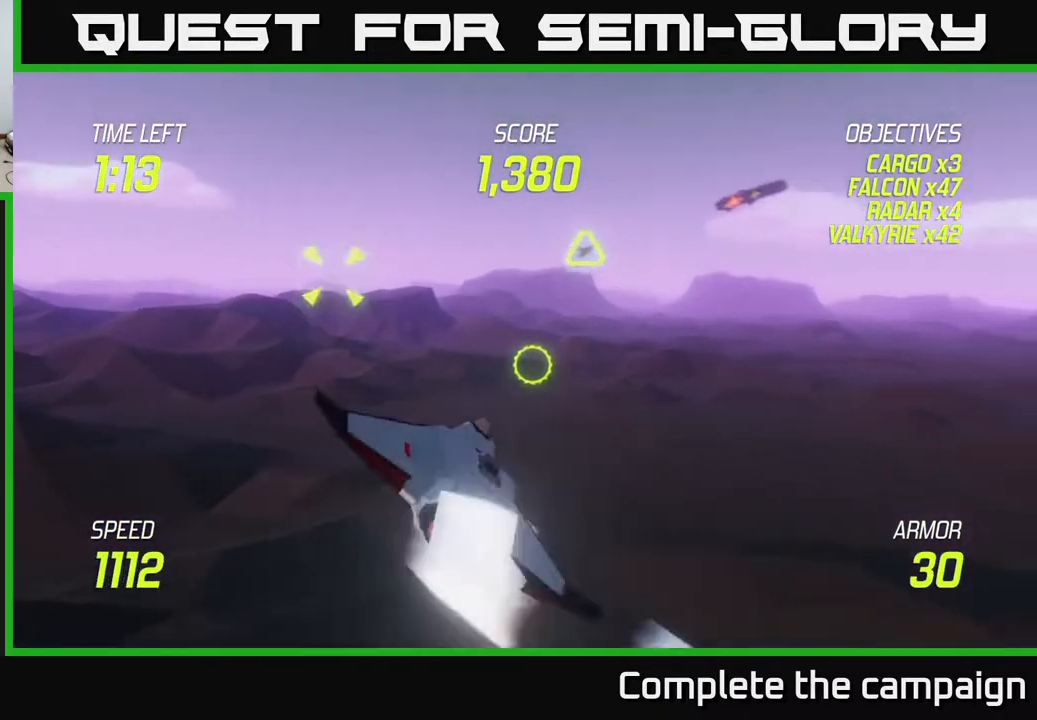
{"buttons": ["L2", "R2"], "left_stick": "up-left", "right_stick": "center", "events": [[83, "left_stick", "up-right"], [317, "left_stick", "up"], [450, "R2", "down"], [467, "left_stick", "up-left"]]}
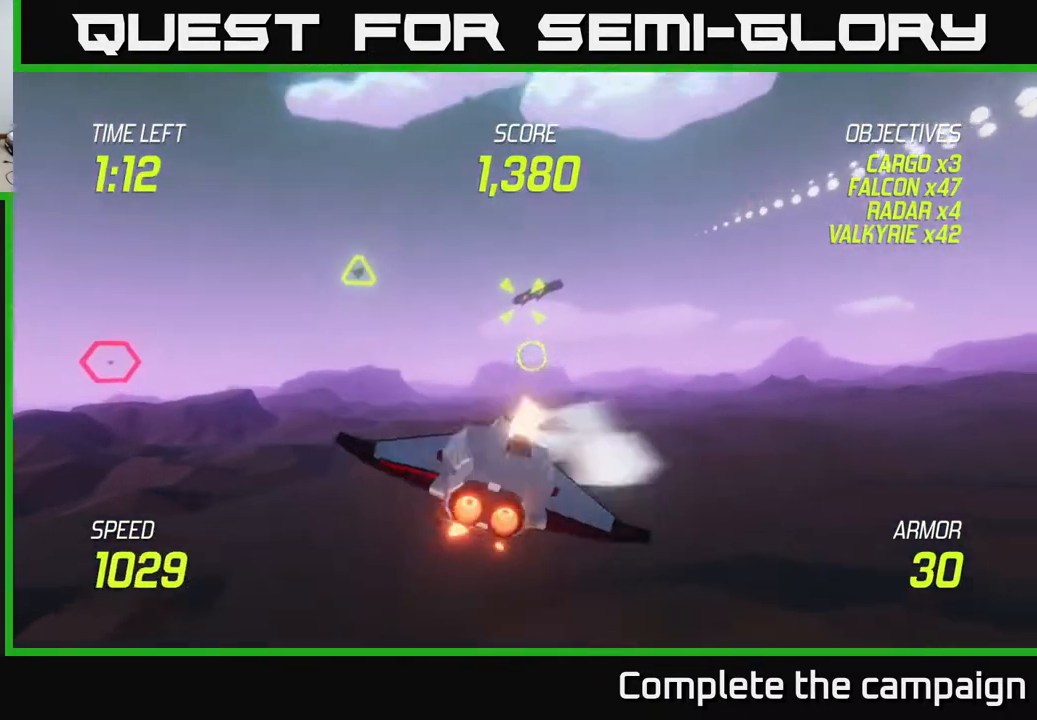
{"buttons": ["L2"], "left_stick": "center", "right_stick": "center", "events": [[83, "R2", "up"], [133, "left_stick", "up-right"], [233, "R2", "down"], [233, "left_stick", "right"], [333, "left_stick", "center"], [383, "R2", "up"]]}
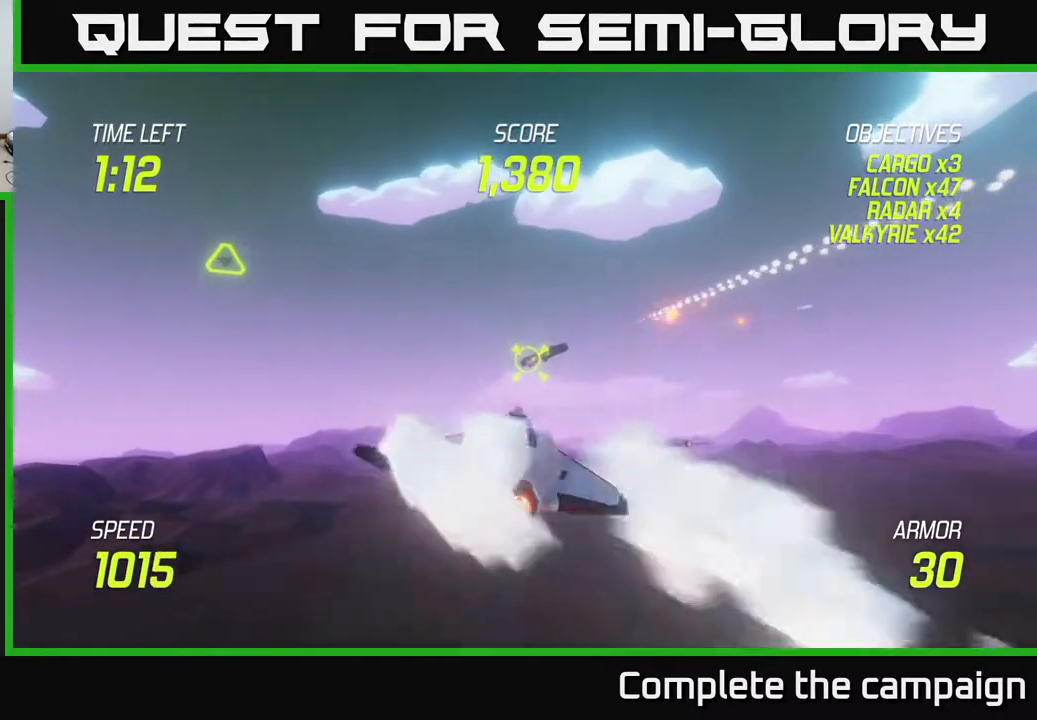
{"buttons": ["L2"], "left_stick": "center", "right_stick": "center", "events": []}
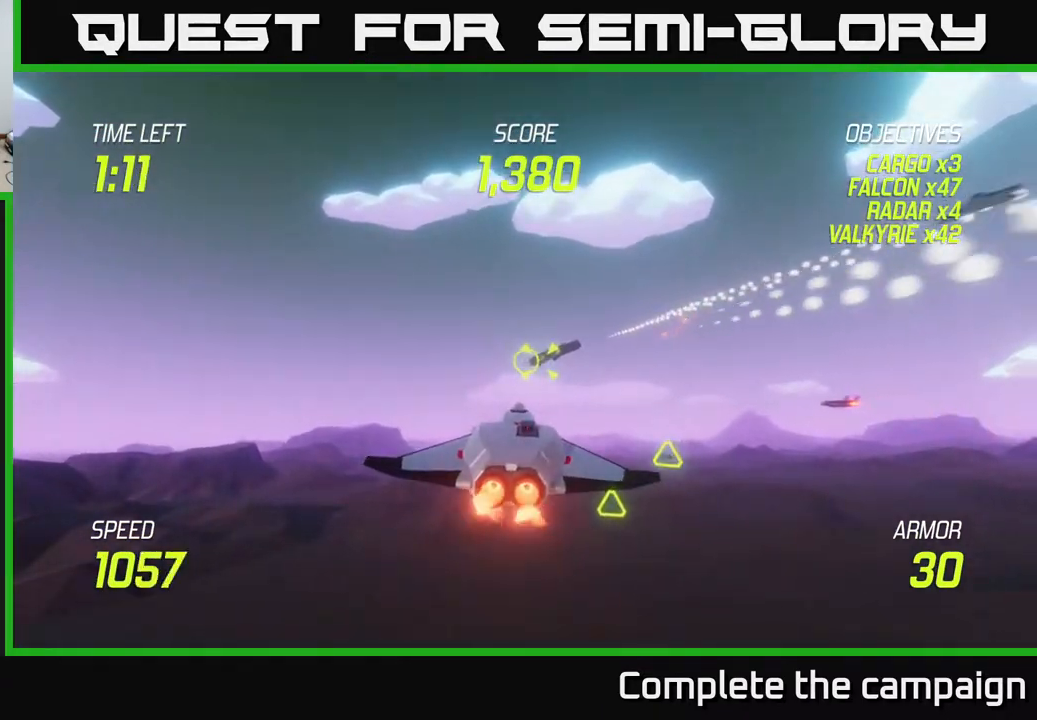
{"buttons": [], "left_stick": "left", "right_stick": "center", "events": [[300, "left_stick", "left"], [467, "L2", "up"]]}
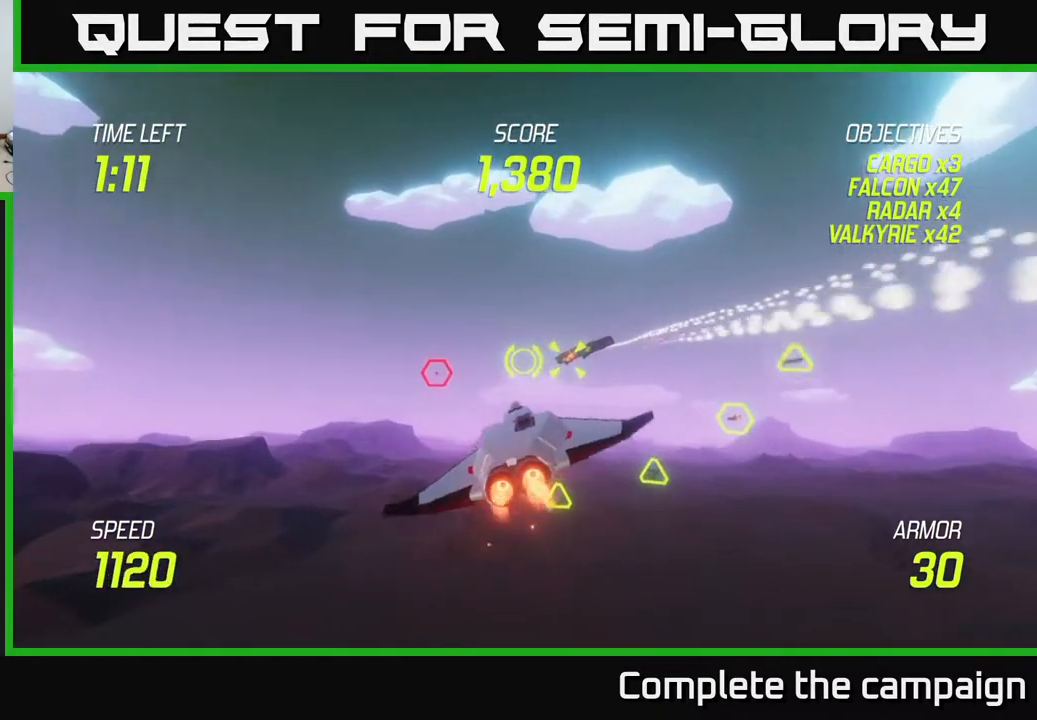
{"buttons": ["R2"], "left_stick": "left", "right_stick": "center", "events": [[267, "R2", "down"], [367, "R2", "up"], [500, "R2", "down"]]}
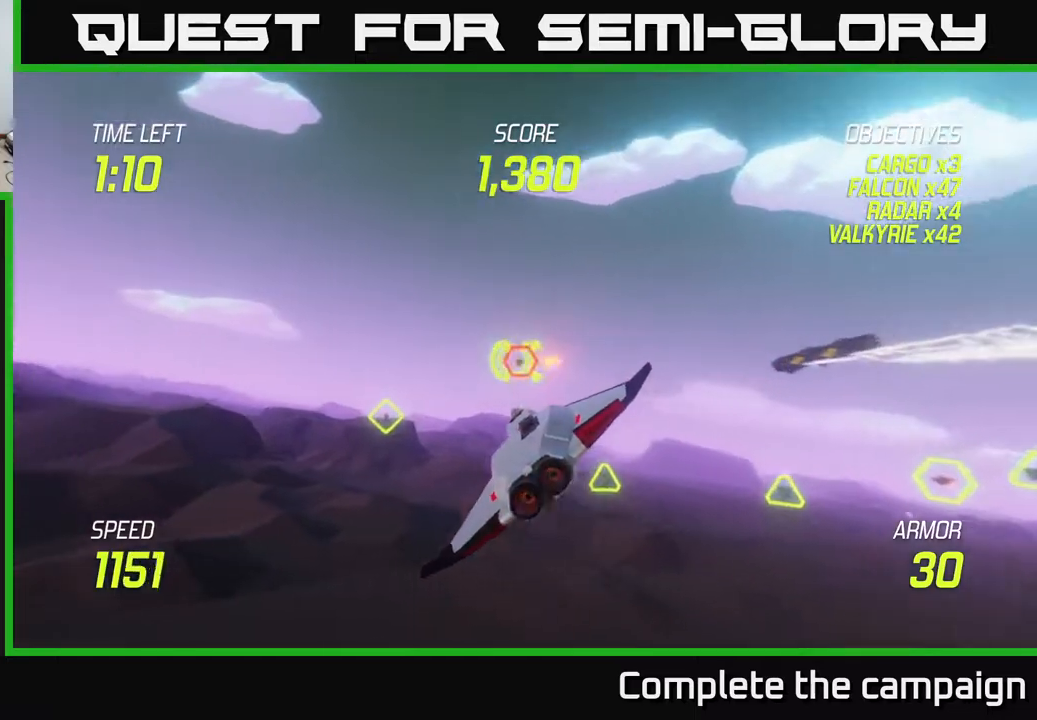
{"buttons": ["L2"], "left_stick": "right", "right_stick": "center", "events": [[83, "L2", "down"], [100, "left_stick", "right"], [133, "R2", "up"], [217, "L2", "up"], [300, "L2", "down"], [417, "L2", "up"], [467, "L2", "down"]]}
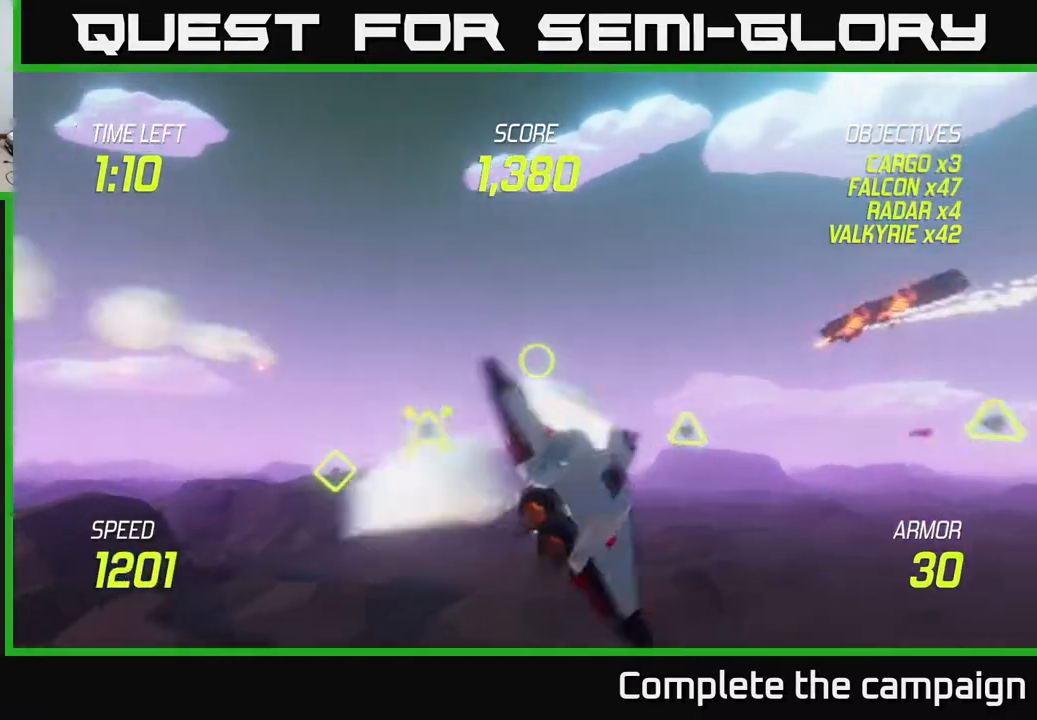
{"buttons": [], "left_stick": "up-right", "right_stick": "center", "events": [[433, "left_stick", "up-right"], [500, "L2", "up"]]}
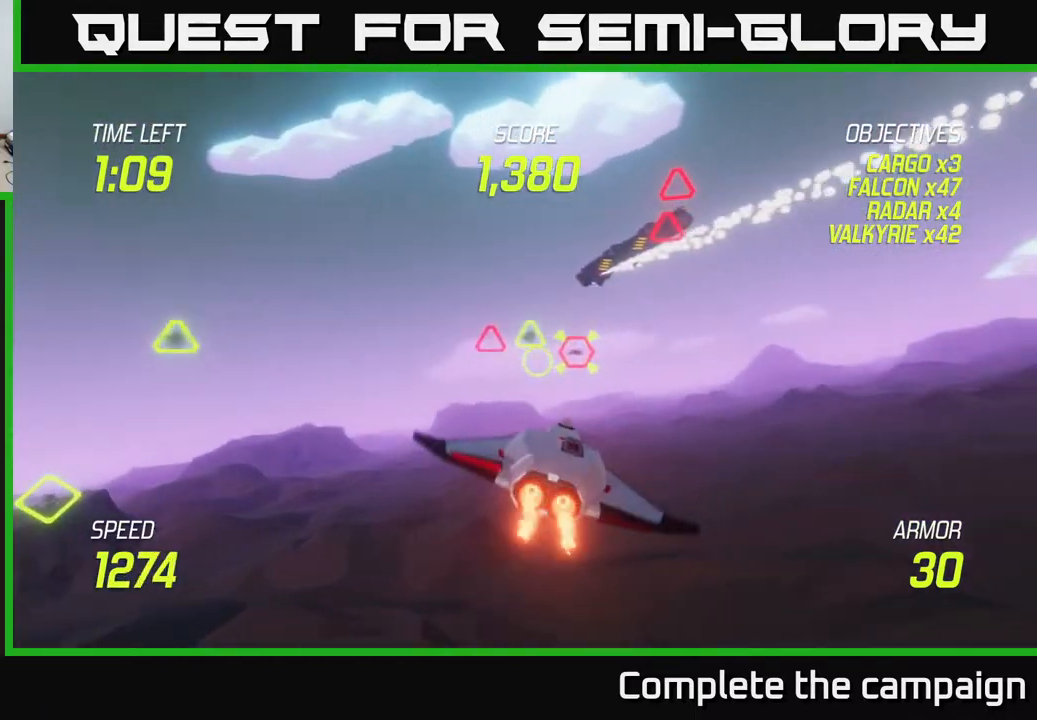
{"buttons": ["R2"], "left_stick": "up-right", "right_stick": "center", "events": [[117, "R2", "down"], [267, "R2", "up"], [467, "R2", "down"]]}
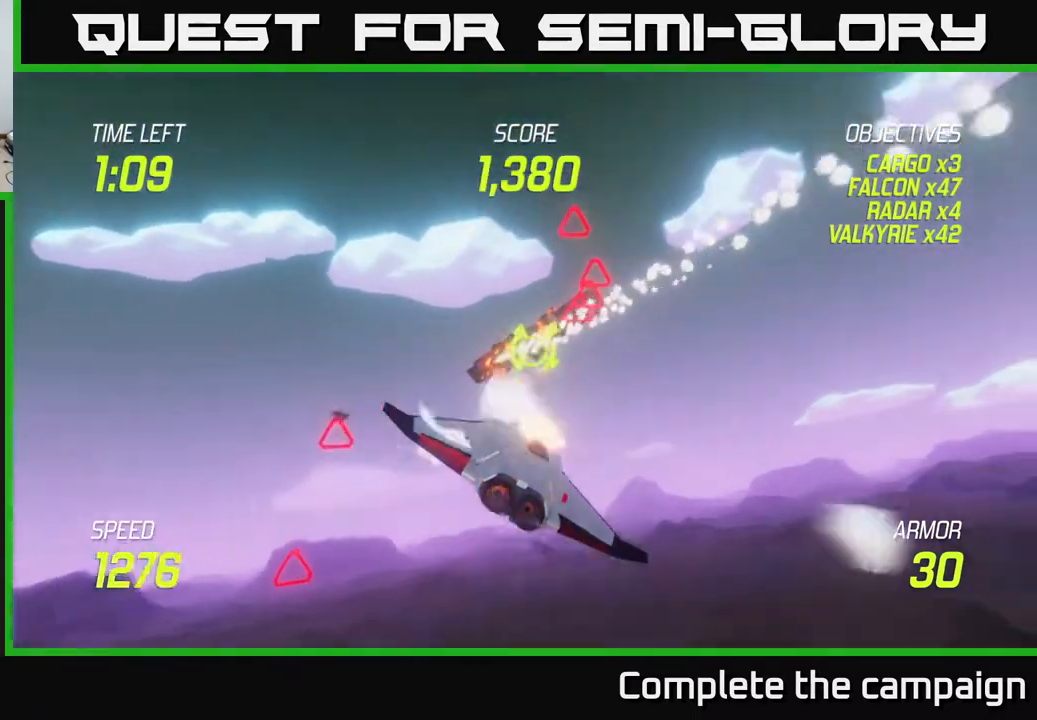
{"buttons": ["L2"], "left_stick": "down-left", "right_stick": "center", "events": [[100, "R2", "up"], [133, "left_stick", "down-left"], [183, "L2", "down"], [317, "L2", "up"], [400, "L2", "down"]]}